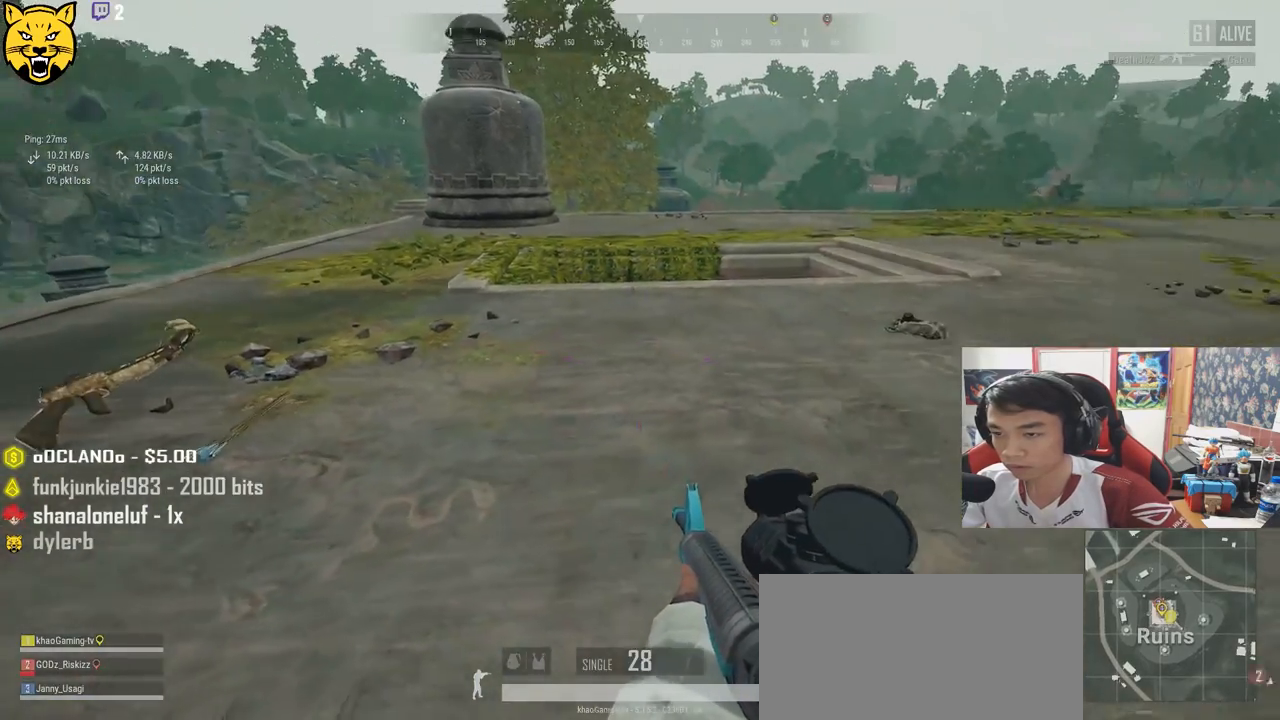
Gameplay with keyboard and mouse; each line is a JSON object with the keys and mouse buttons held at the frame after it. "events" lists presses ("down") and releases ("up") of "a", "c", "ctrl", "d", "e", "f", "q", "r", "s", "shift", "space", "tab", "v", "w", "x", "z", "mouse_left", "mouse_wheel" and "mouse_right" between this image and that frame as [ms after this image, input, new state], when the widget could be followed in between. "mouse_left", "mouse_wheel", "mouse_right" = the "left", "wheel", "right" buttons of the "mouse" list. No other keys are recorded. "wheel" means that the mouse wheel is clicked or scrolled. Mouse movement is not recorded.
{"keys": ["w"], "mouse": [], "events": [[50, "a", "up"]]}
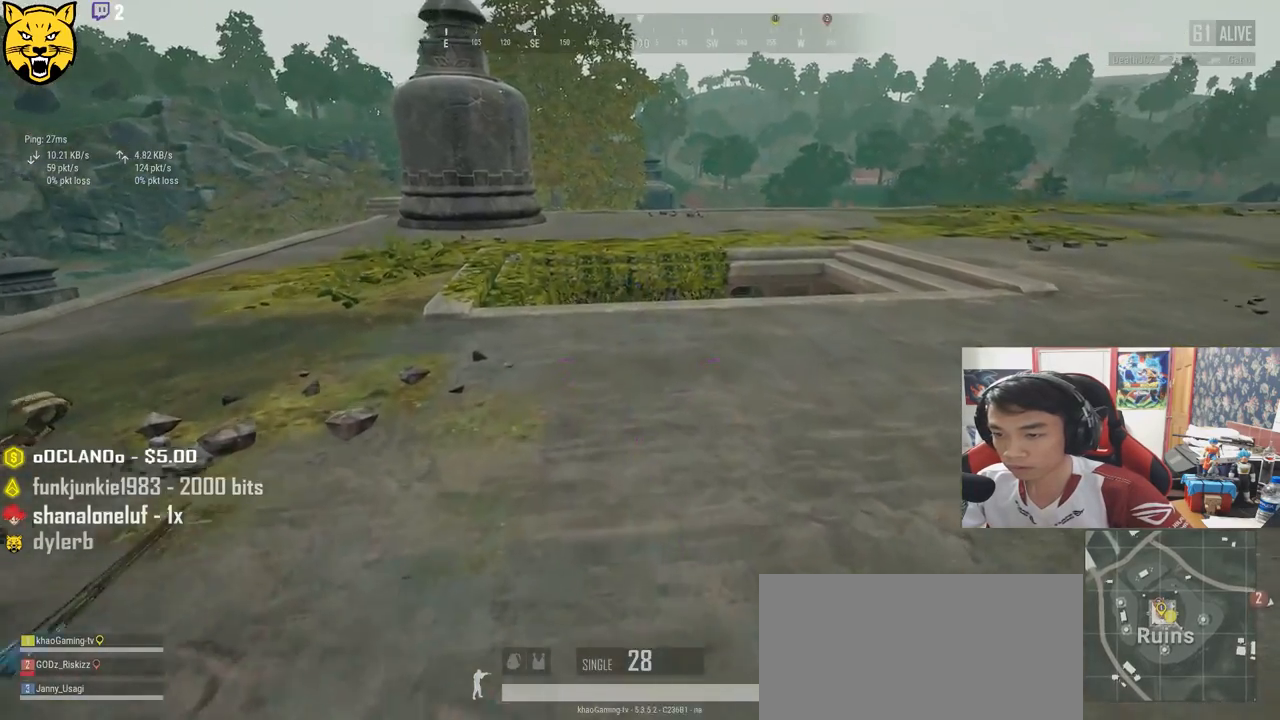
{"keys": ["a", "r"], "mouse": [], "events": [[67, "a", "down"], [134, "w", "up"], [167, "r", "down"], [200, "r", "up"], [300, "r", "down"], [367, "r", "up"], [450, "r", "down"]]}
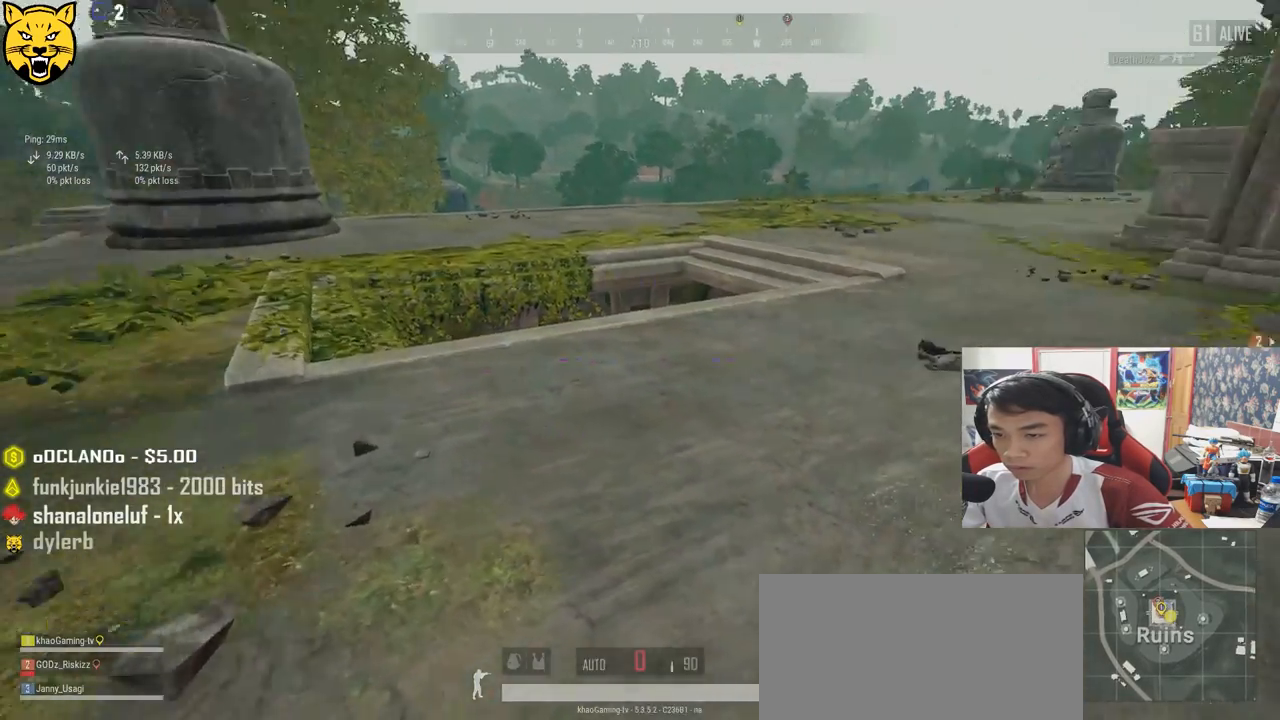
{"keys": ["w"], "mouse": [], "events": [[17, "r", "up"], [84, "r", "down"], [167, "r", "up"], [217, "r", "down"], [334, "r", "up"], [367, "w", "down"], [434, "a", "up"]]}
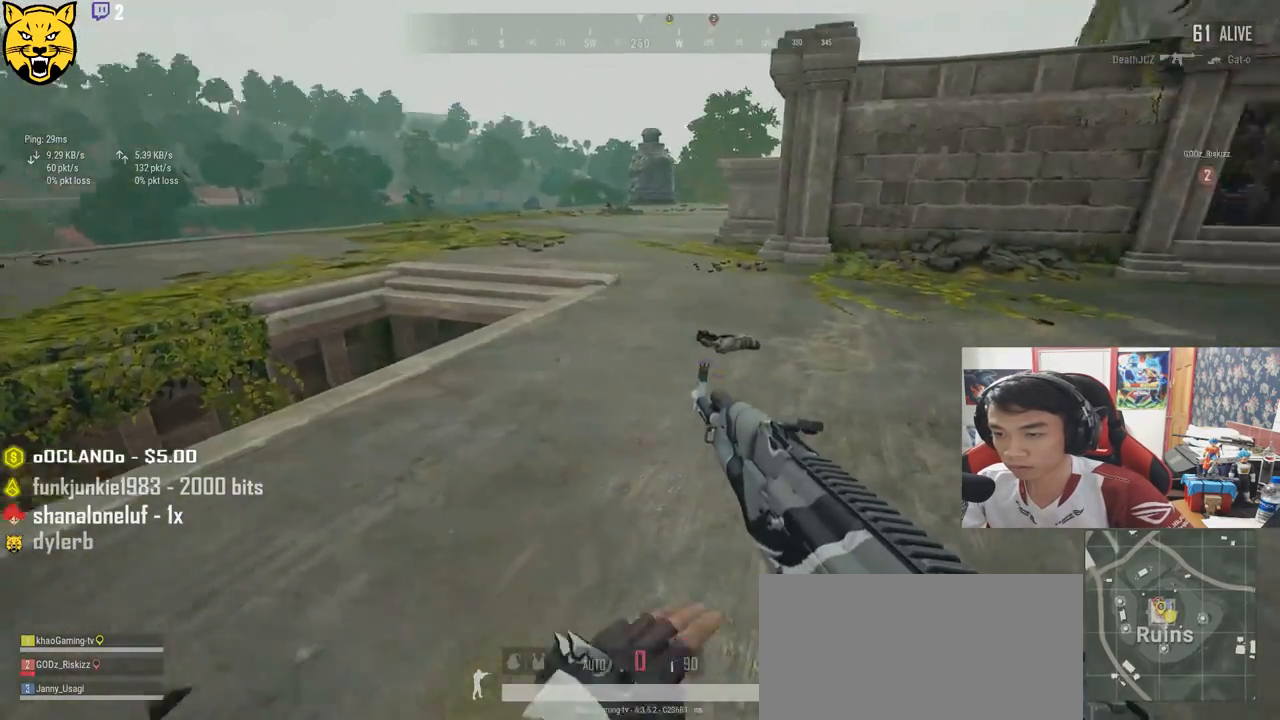
{"keys": ["d", "w"], "mouse": [], "events": [[217, "d", "down"]]}
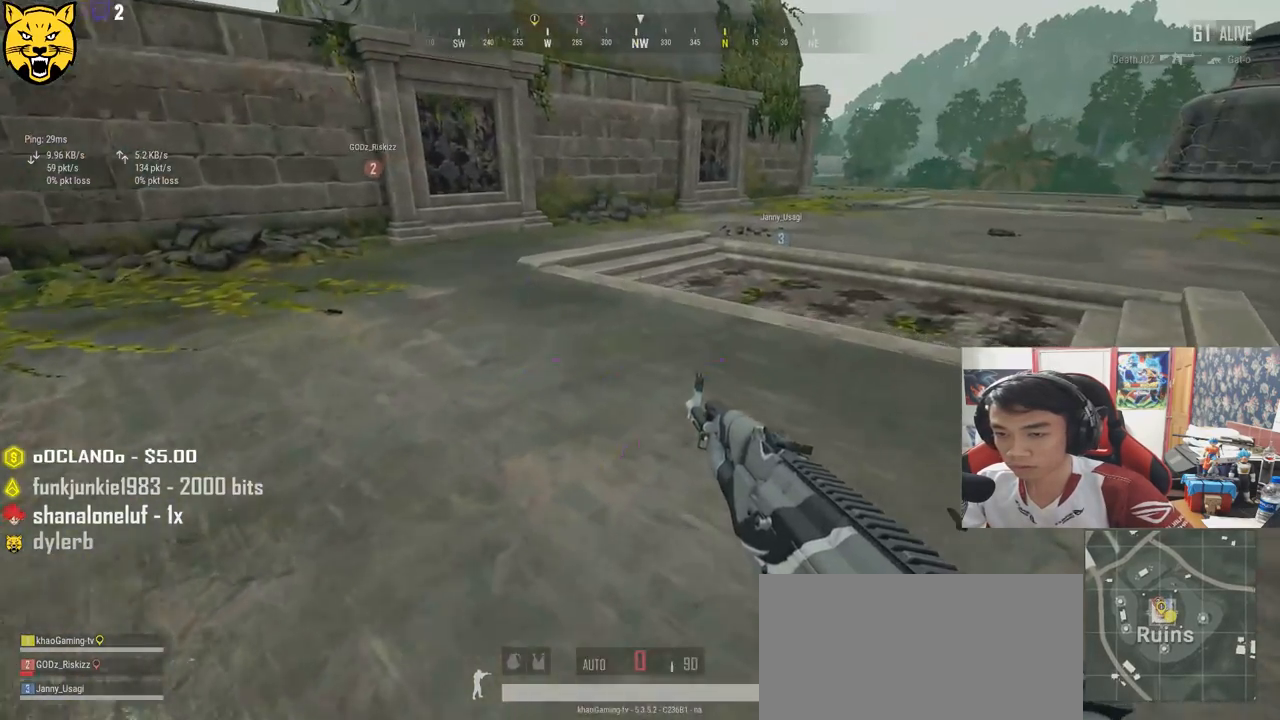
{"keys": ["d", "w"], "mouse": [], "events": []}
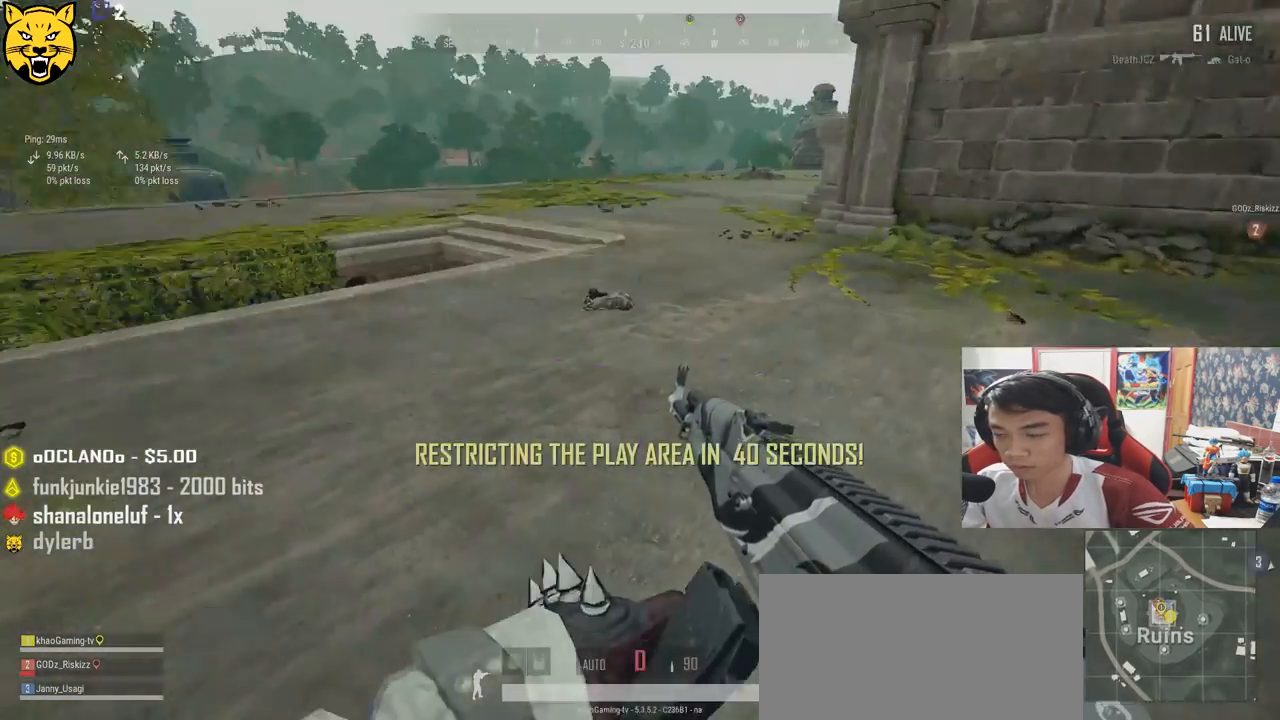
{"keys": ["d", "w"], "mouse": [], "events": [[84, "d", "up"], [317, "d", "down"]]}
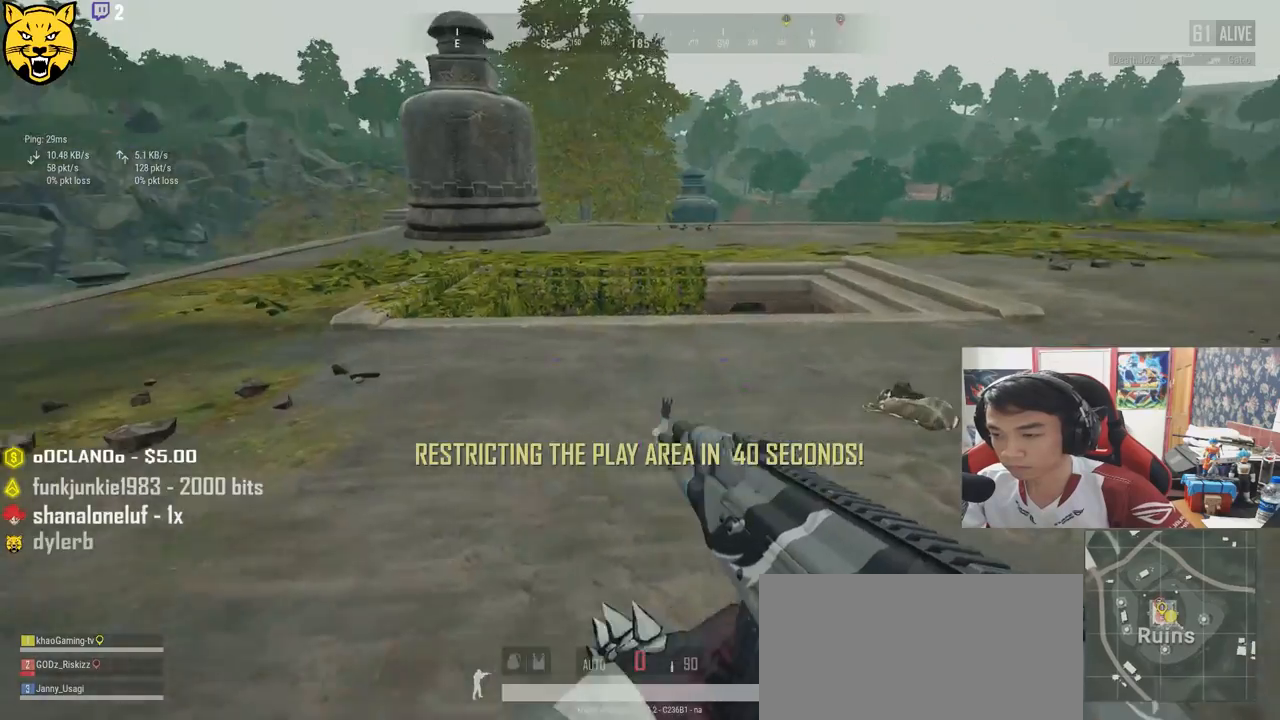
{"keys": ["d", "tab", "w"], "mouse": [], "events": [[467, "tab", "down"]]}
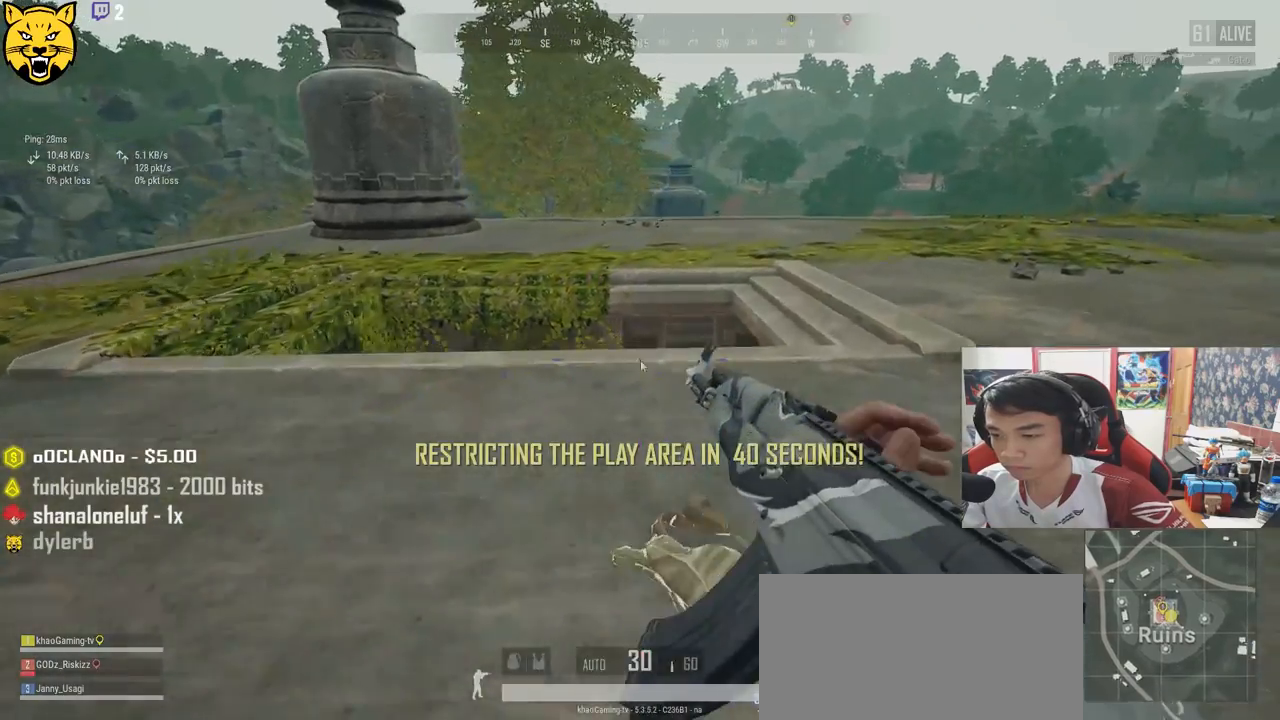
{"keys": ["a"], "mouse": ["left"], "events": [[67, "tab", "up"], [184, "w", "up"], [300, "a", "down"], [300, "d", "up"], [450, "mouse_left", "down"]]}
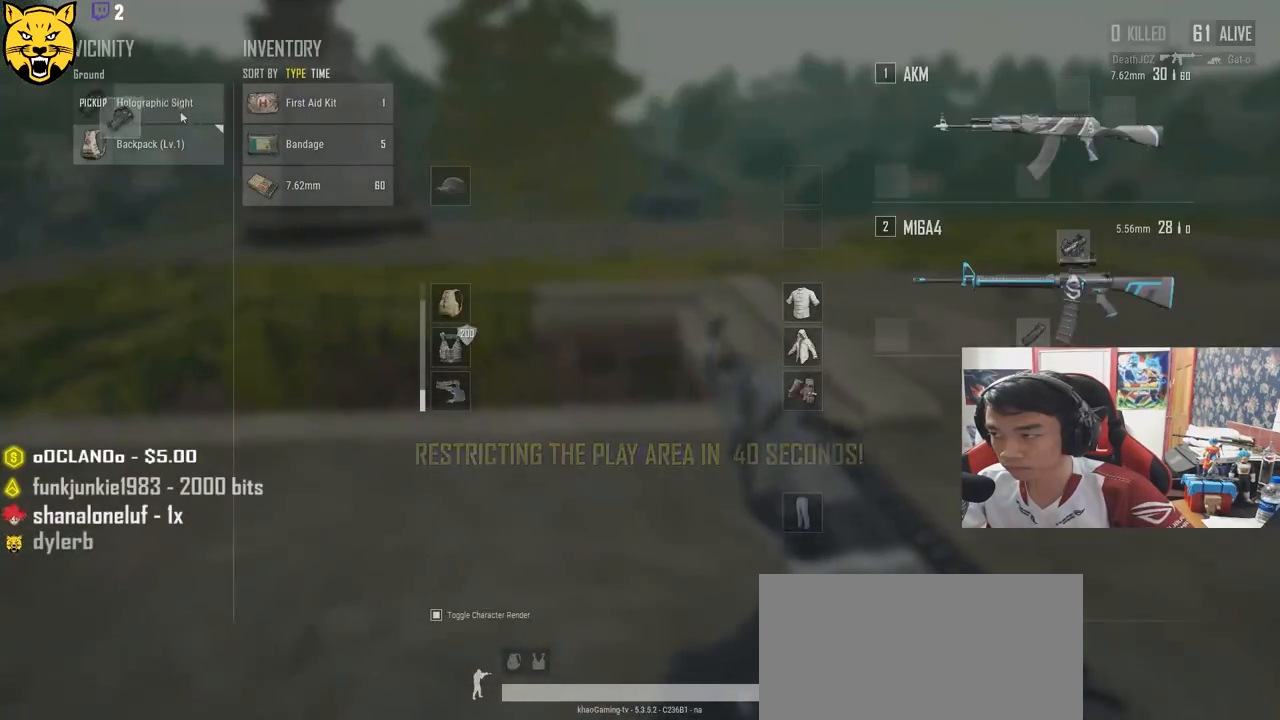
{"keys": ["w"], "mouse": [], "events": [[134, "mouse_left", "up"], [150, "a", "up"], [167, "w", "down"], [267, "tab", "down"], [350, "tab", "up"]]}
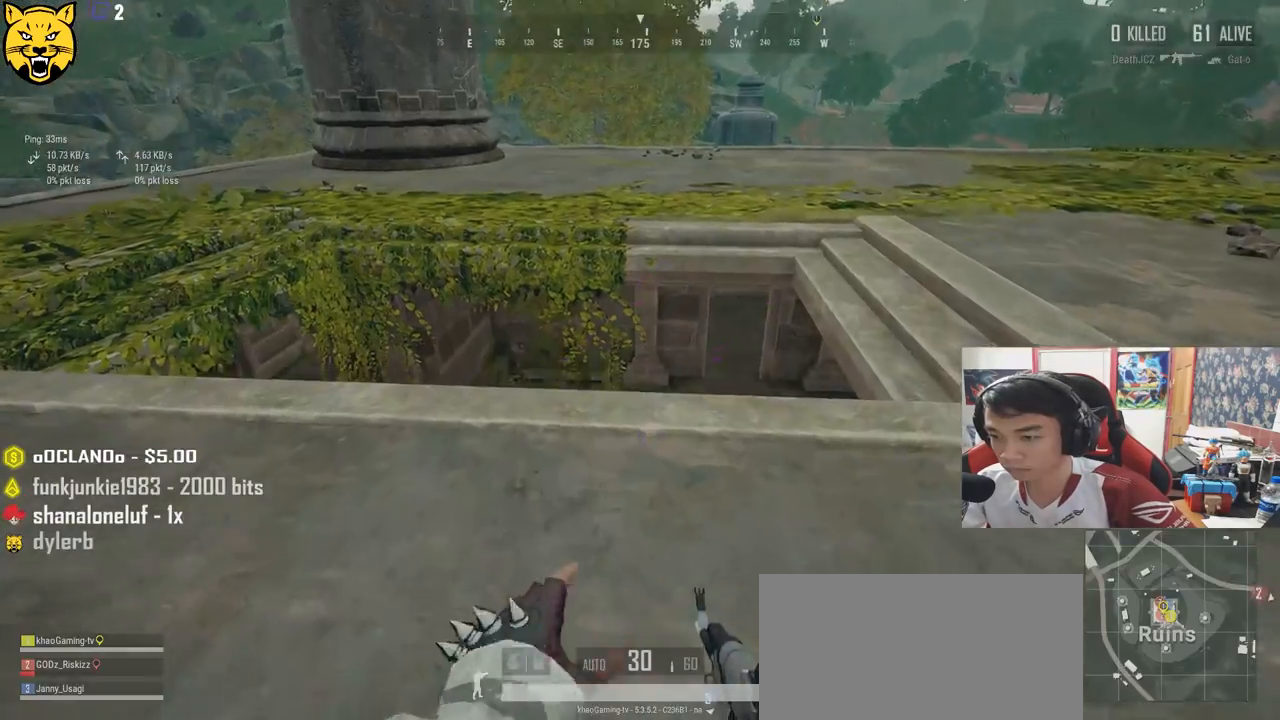
{"keys": ["a"], "mouse": [], "events": [[100, "a", "down"], [234, "w", "up"]]}
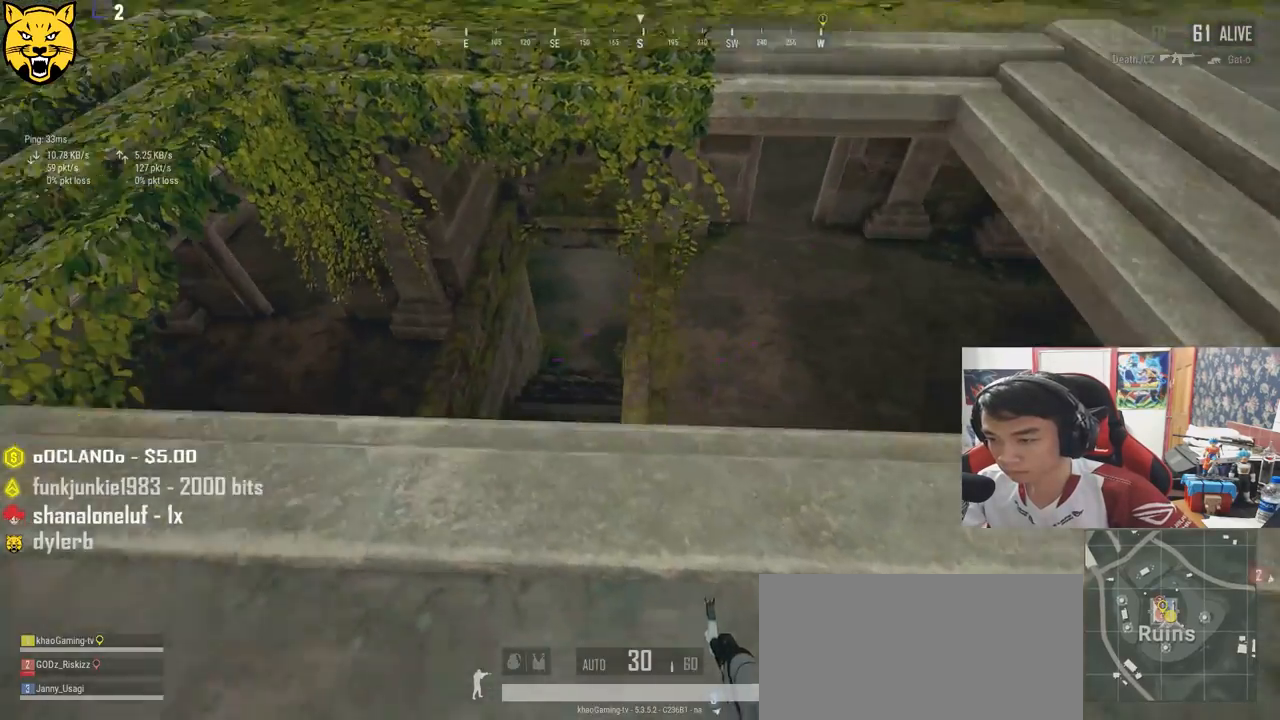
{"keys": ["d"], "mouse": [], "events": [[184, "w", "down"], [334, "a", "up"], [334, "d", "down"], [334, "w", "up"]]}
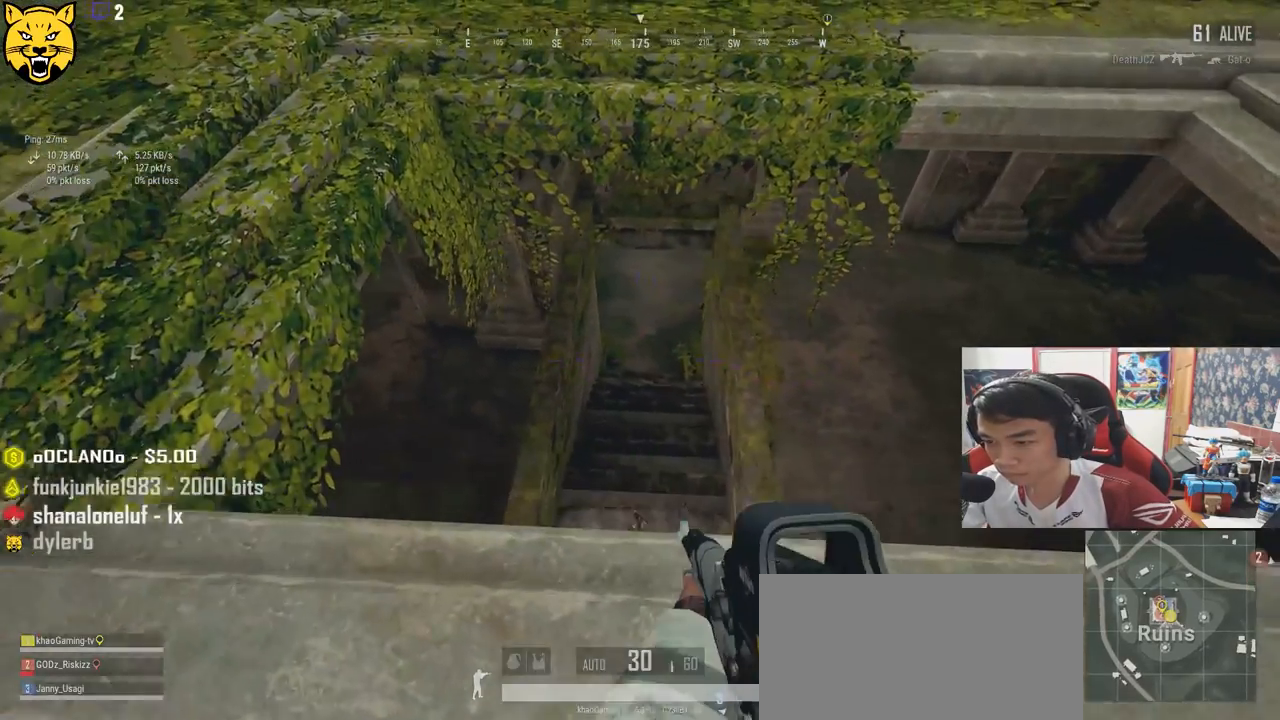
{"keys": ["a"], "mouse": [], "events": [[117, "s", "down"], [400, "s", "up"], [434, "a", "down"], [484, "d", "up"]]}
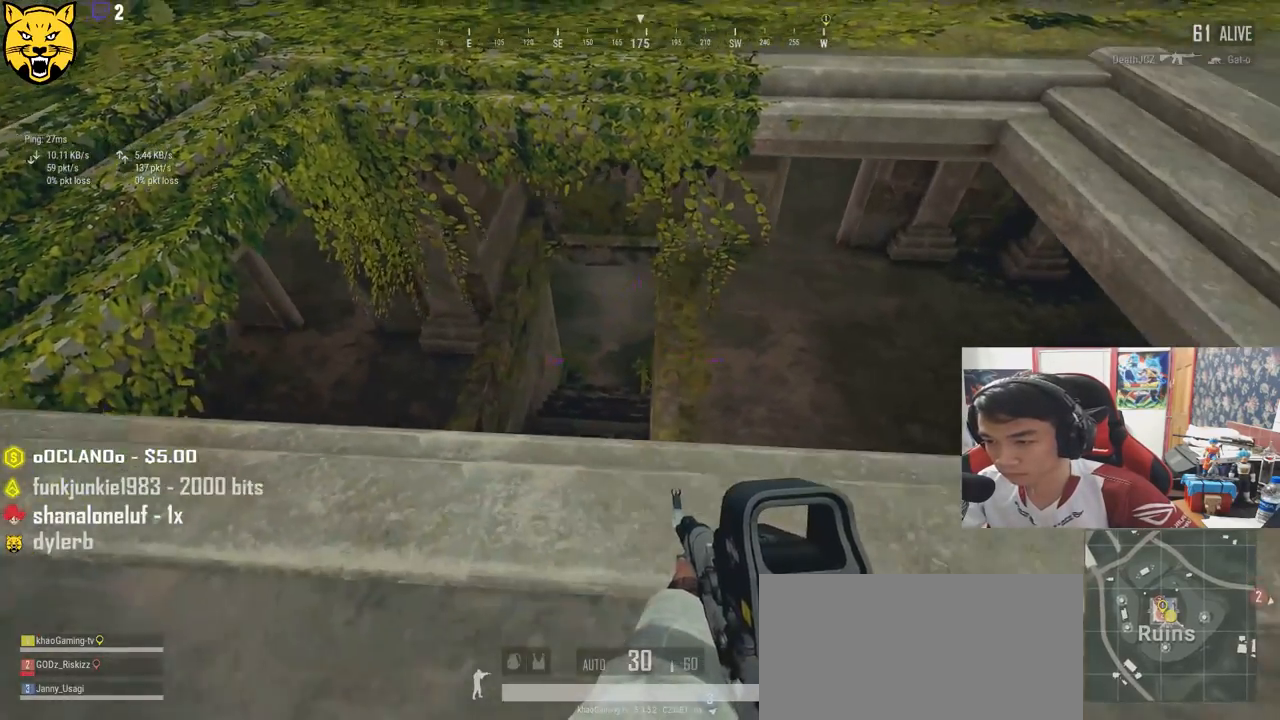
{"keys": ["a"], "mouse": [], "events": []}
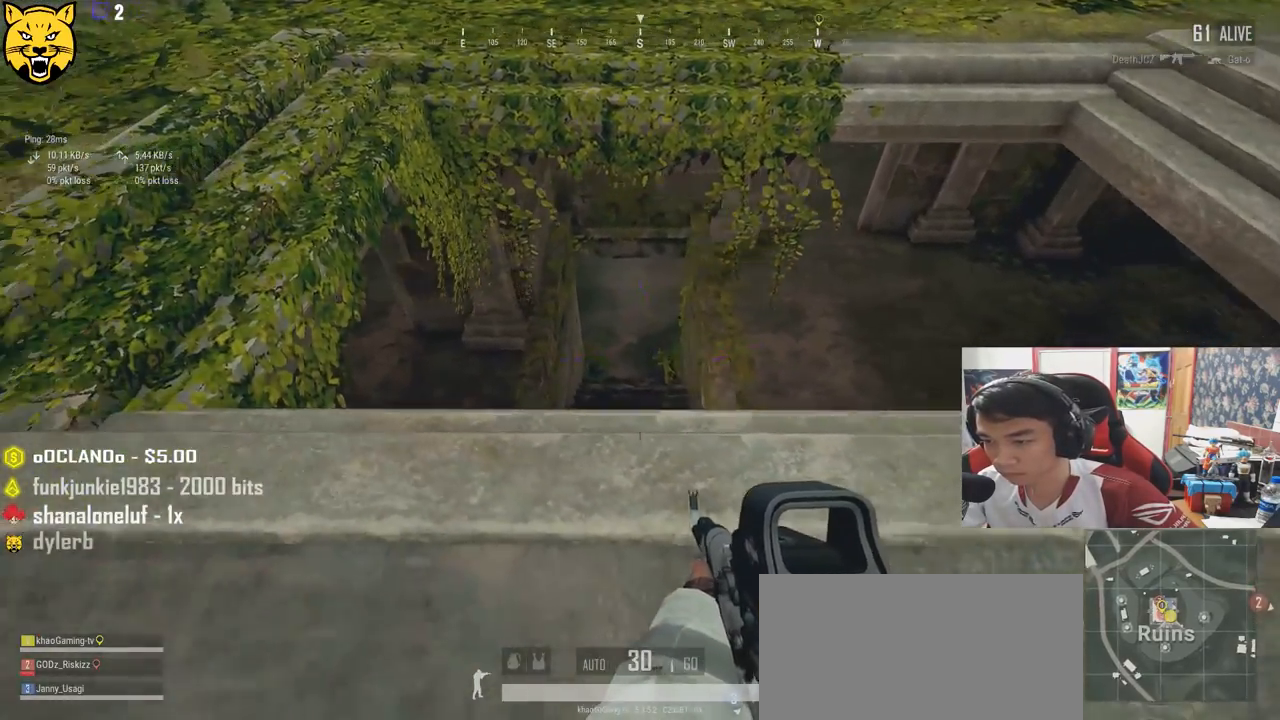
{"keys": ["a", "s"], "mouse": [], "events": [[434, "s", "down"]]}
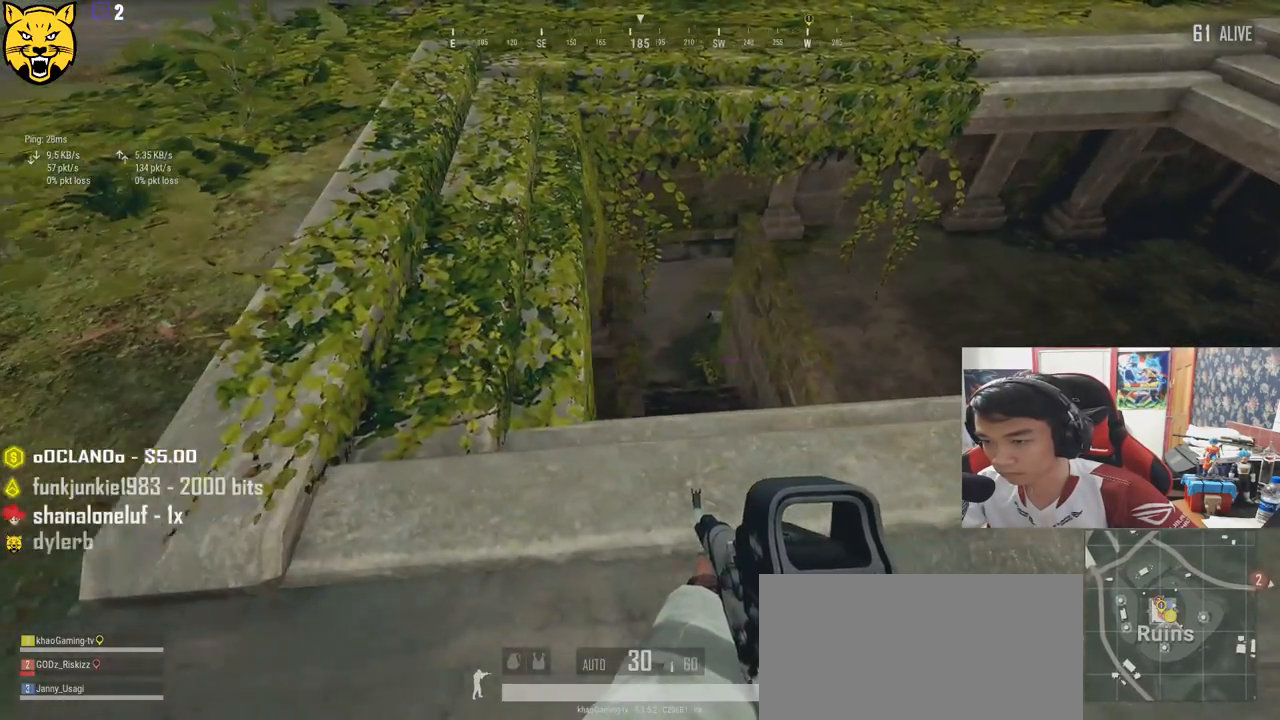
{"keys": ["d", "shift", "w"], "mouse": [], "events": [[67, "a", "up"], [100, "d", "down"], [184, "s", "up"], [317, "w", "down"], [450, "shift", "down"]]}
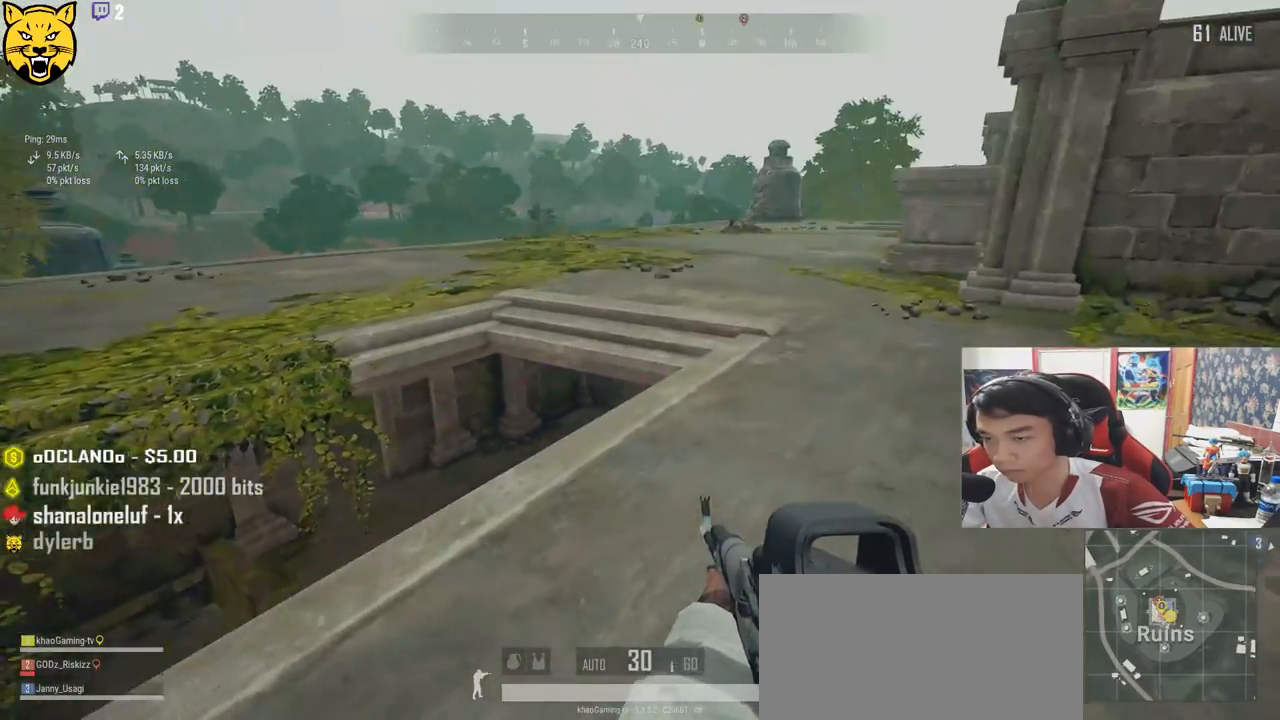
{"keys": ["shift", "w"], "mouse": [], "events": [[267, "d", "up"]]}
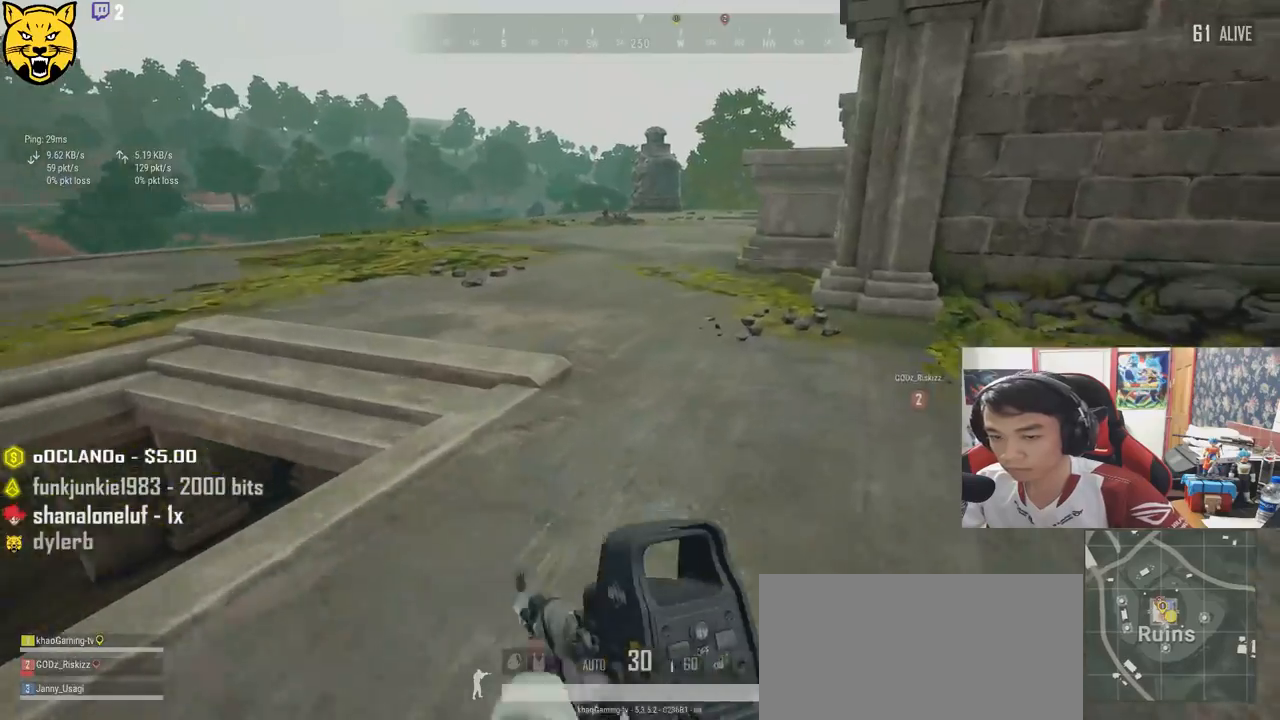
{"keys": ["shift", "w"], "mouse": [], "events": []}
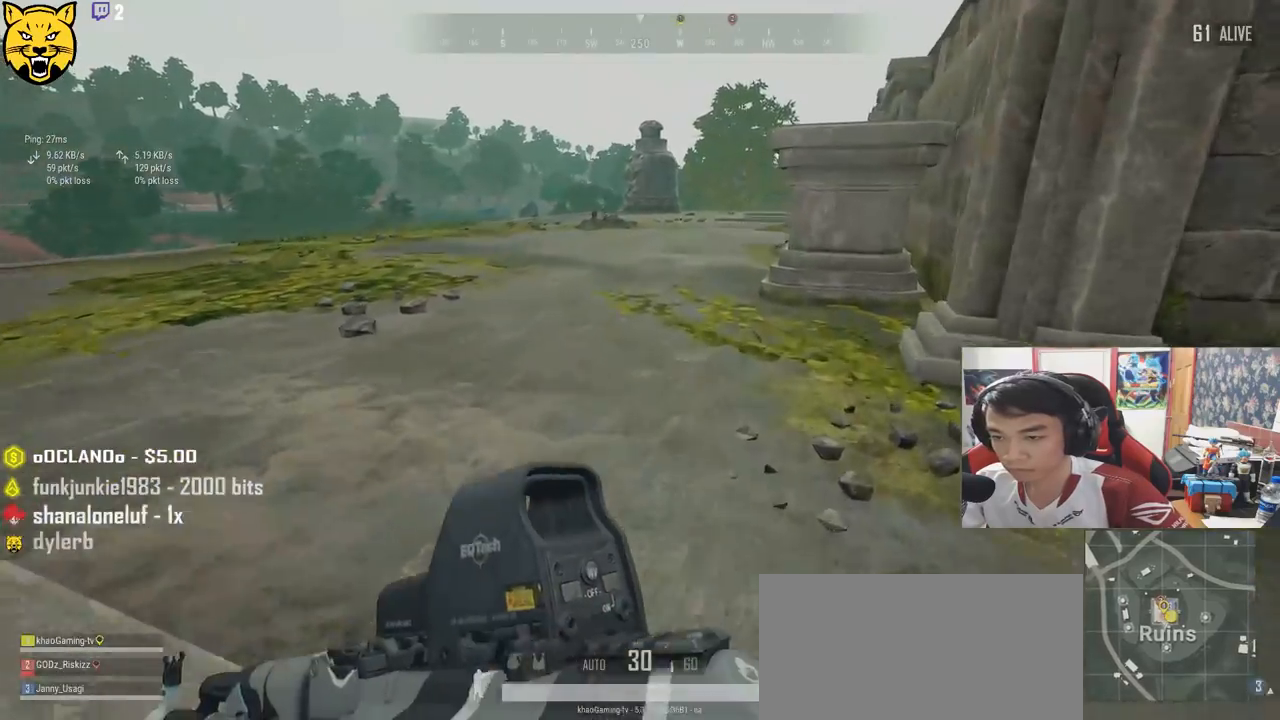
{"keys": ["shift", "w"], "mouse": [], "events": []}
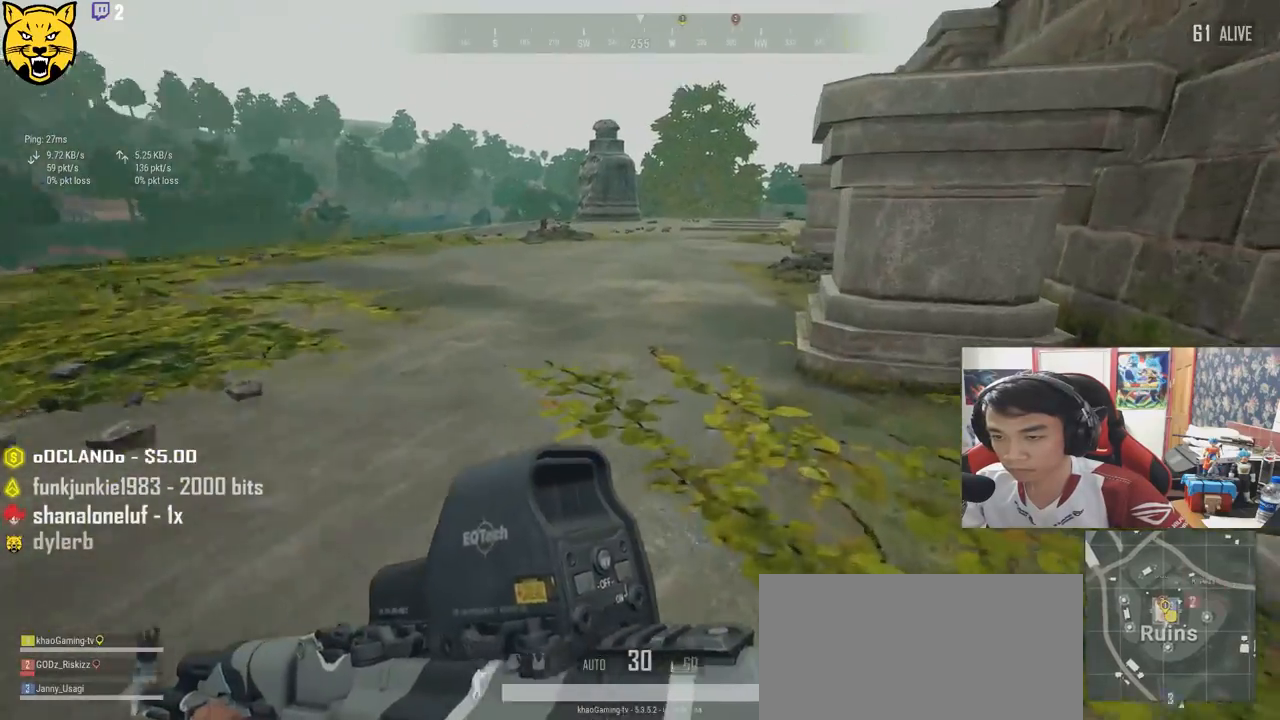
{"keys": ["shift", "w"], "mouse": [], "events": []}
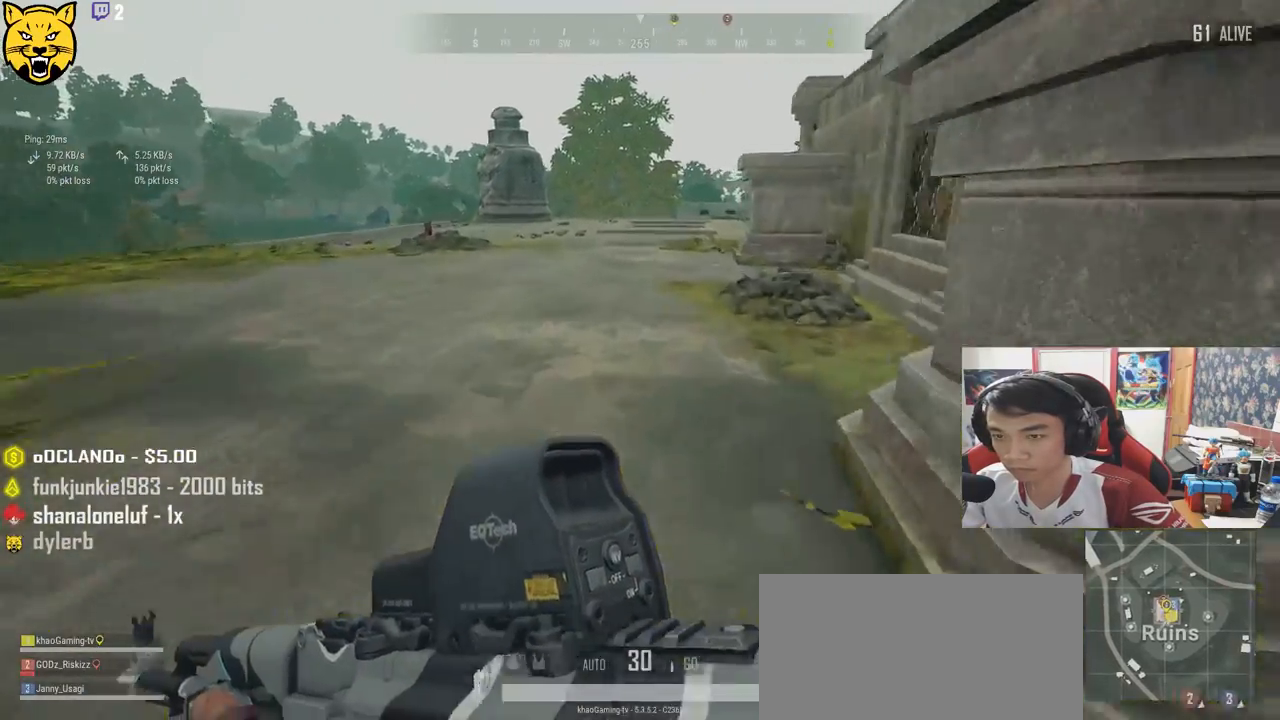
{"keys": ["w"], "mouse": [], "events": [[17, "shift", "up"], [184, "a", "down"], [450, "a", "up"]]}
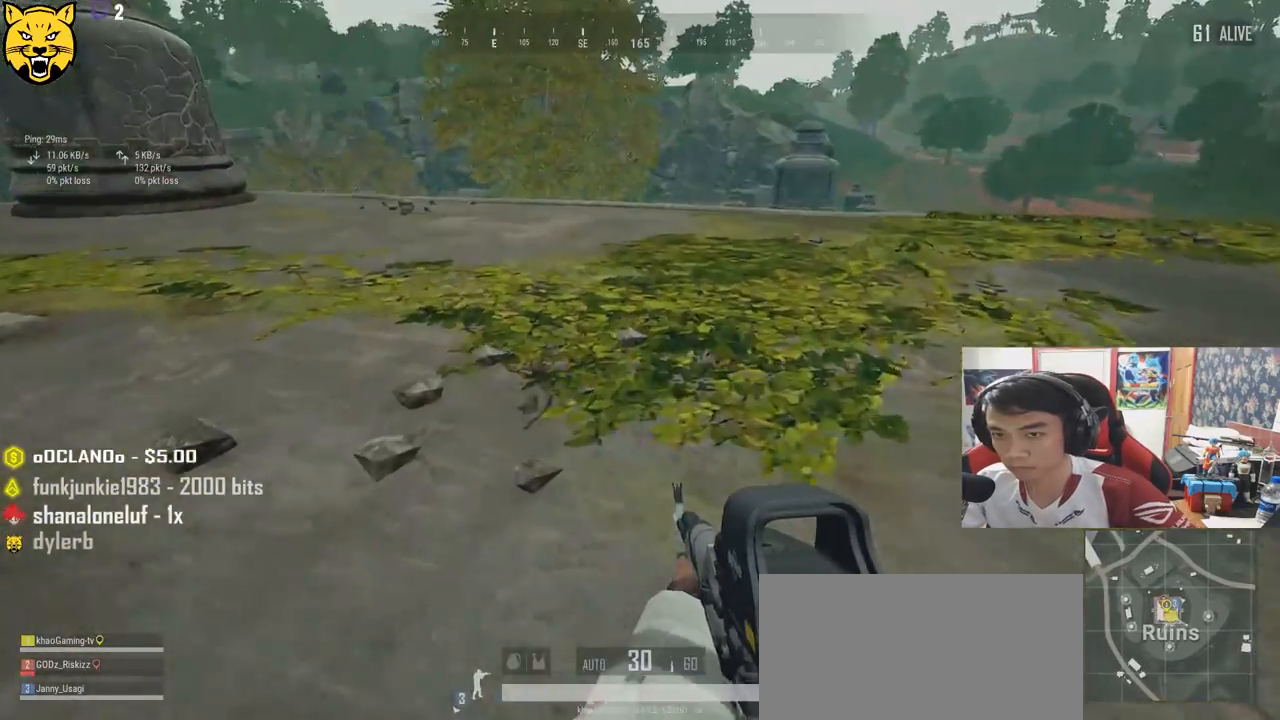
{"keys": ["shift", "w"], "mouse": [], "events": [[100, "shift", "down"]]}
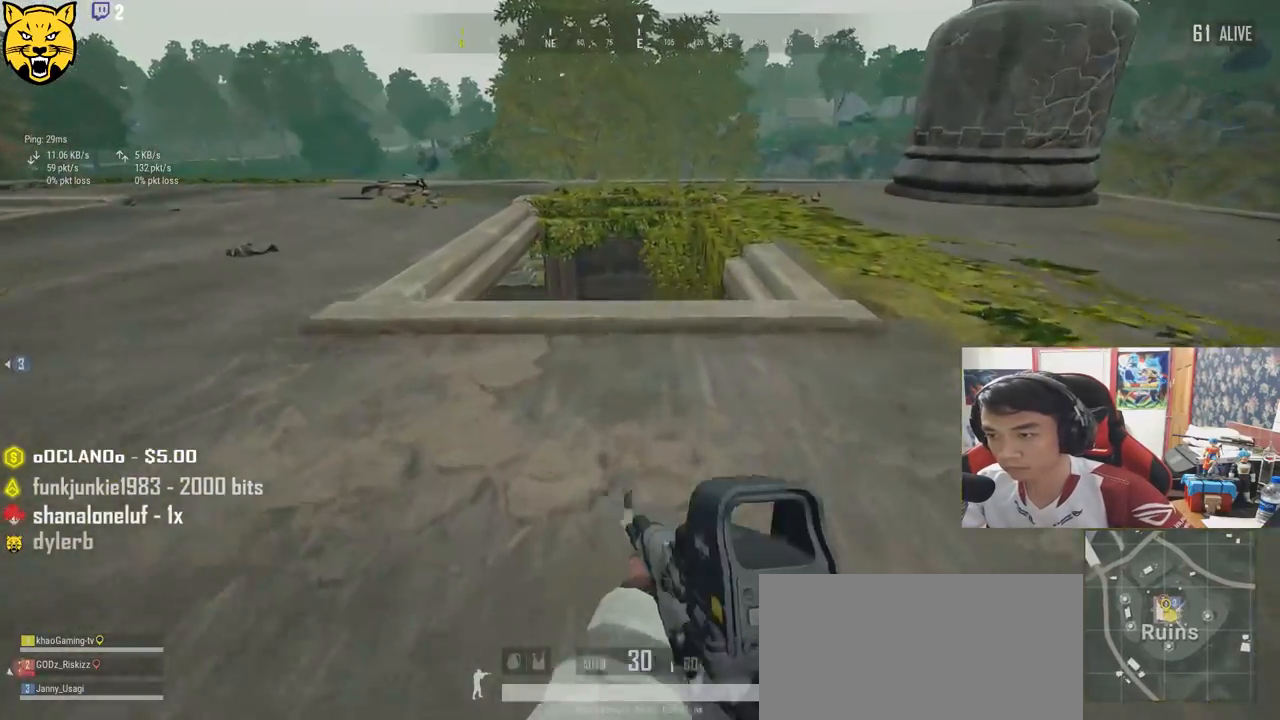
{"keys": ["d", "shift", "w"], "mouse": [], "events": [[84, "d", "down"]]}
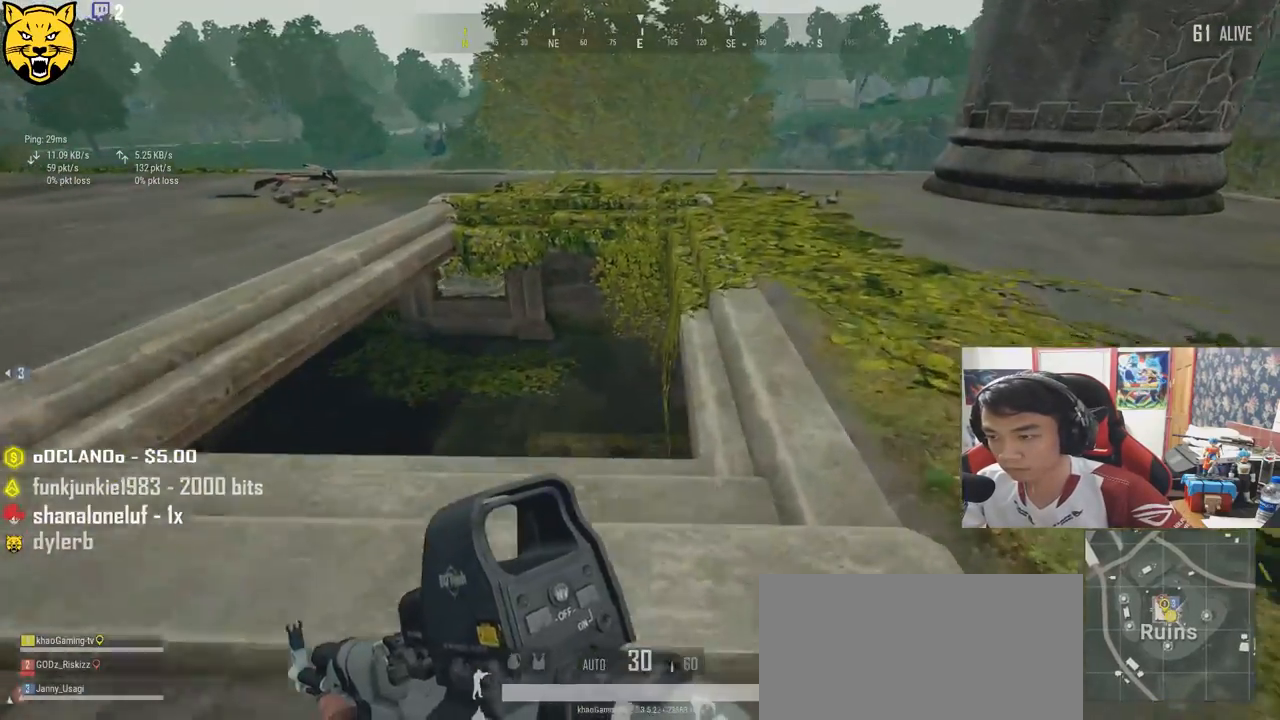
{"keys": ["d", "s"], "mouse": [], "events": [[150, "shift", "up"], [267, "w", "up"], [450, "s", "down"]]}
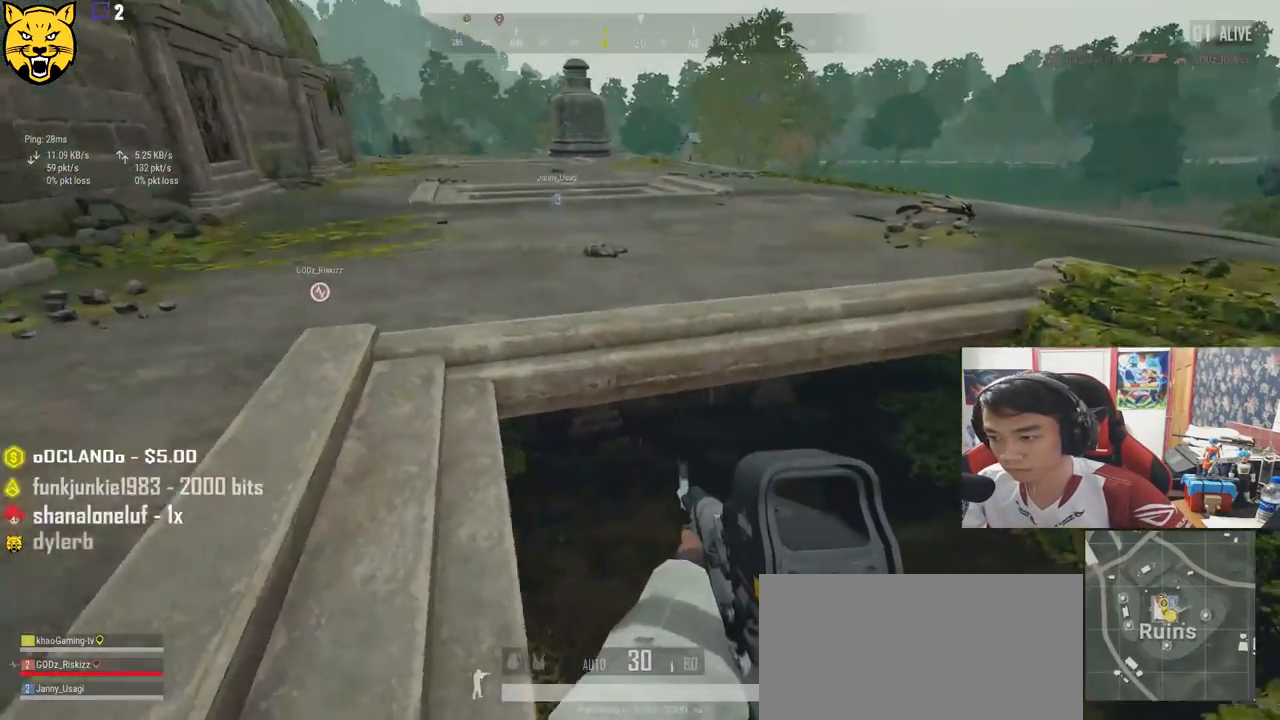
{"keys": ["d"], "mouse": [], "events": [[267, "ctrl", "down"], [384, "ctrl", "up"], [484, "s", "up"]]}
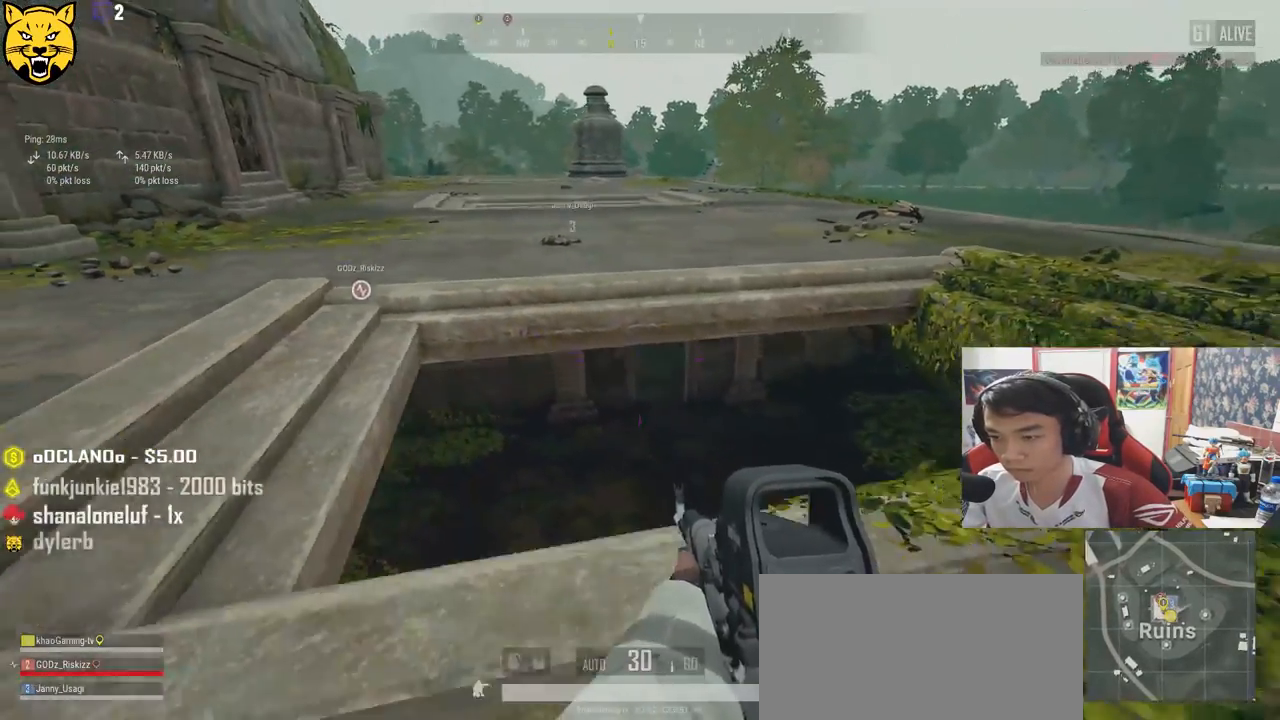
{"keys": ["shift", "w"], "mouse": [], "events": [[84, "w", "down"], [217, "ctrl", "down"], [317, "shift", "down"], [334, "d", "up"], [350, "ctrl", "up"]]}
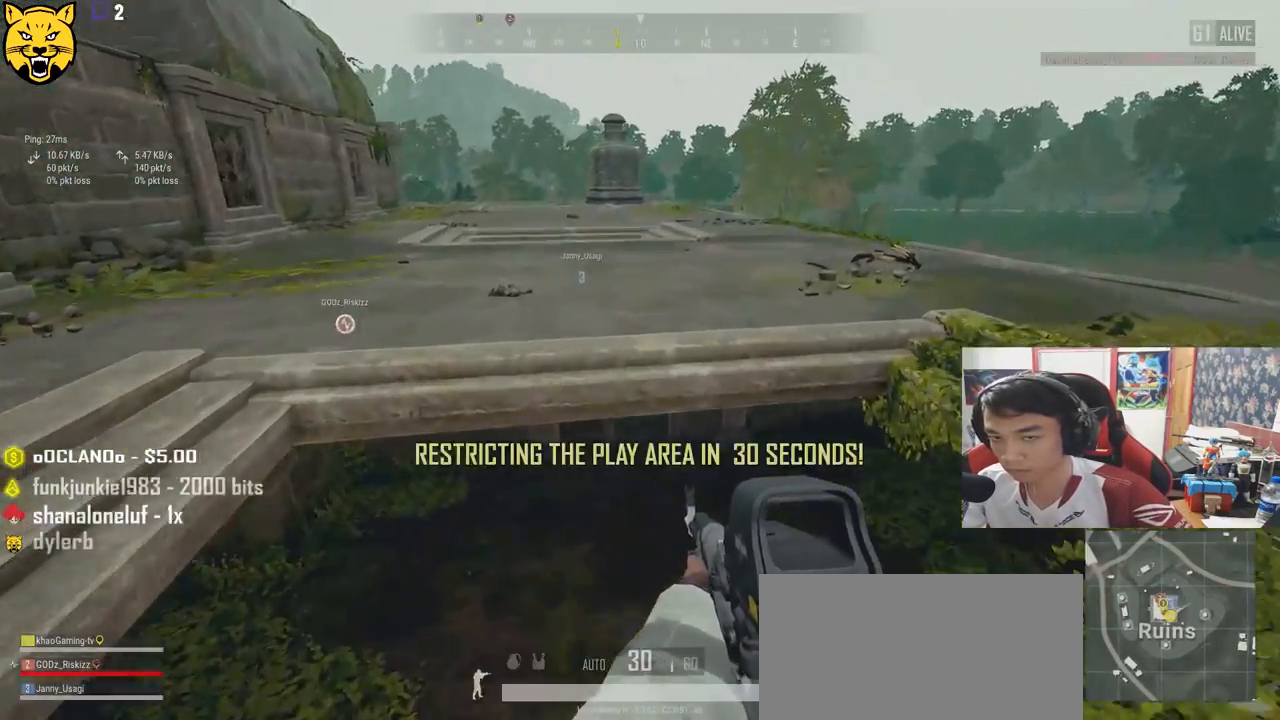
{"keys": ["shift", "w"], "mouse": [], "events": []}